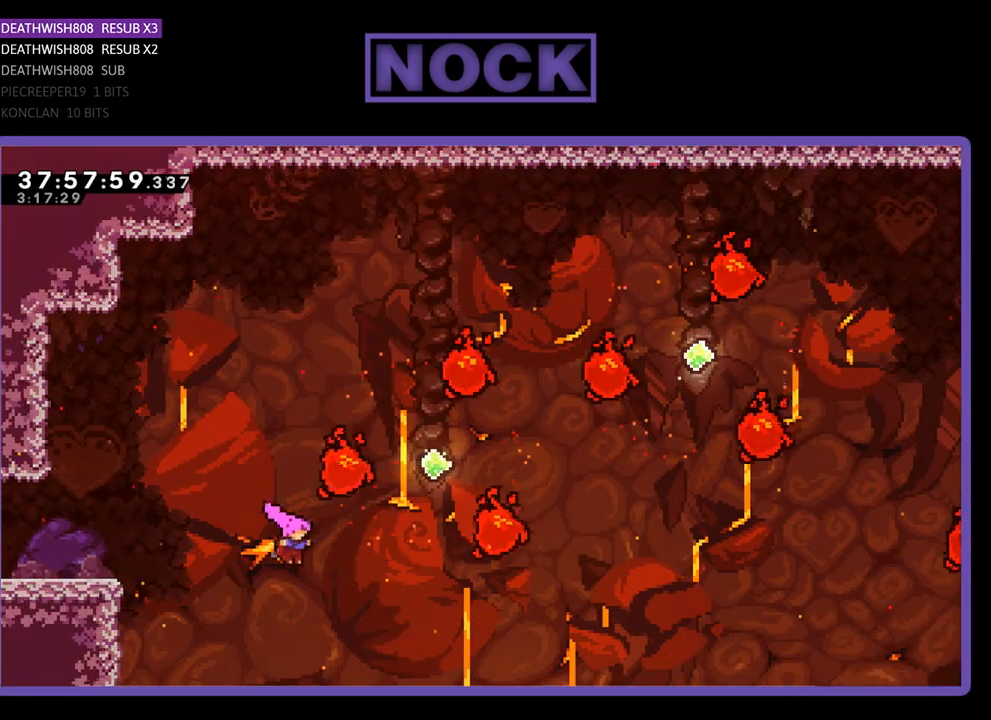
Gameplay with a controller (PlayStation layout); each line is a JSON object with the inputs held at the frame after it. "events" lists button and stick changes between this image and that frame as [ms after this image, input, new state], when the widget could be followed in between. Not read: left_stick right_stick.
{"buttons": ["CIRCLE", "R2", "DPAD_UP", "DPAD_RIGHT"], "events": [[67, "CIRCLE", "down"], [267, "CIRCLE", "up"], [367, "CIRCLE", "down"]]}
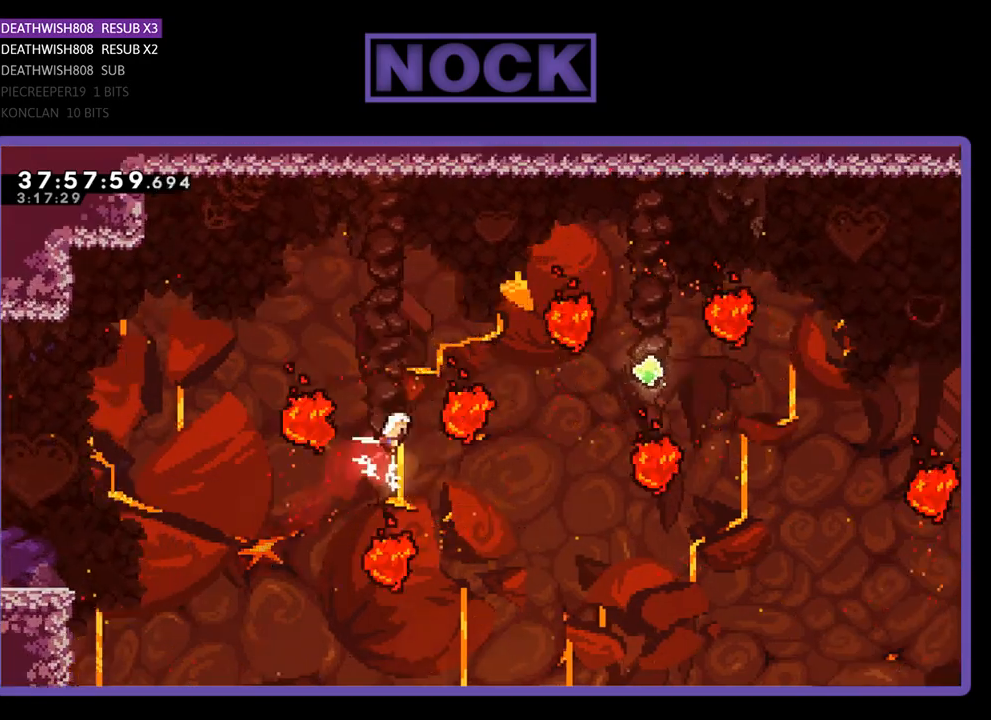
{"buttons": ["R2", "DPAD_RIGHT"], "events": [[33, "CIRCLE", "up"], [67, "CIRCLE", "down"], [233, "CIRCLE", "up"], [267, "DPAD_UP", "up"]]}
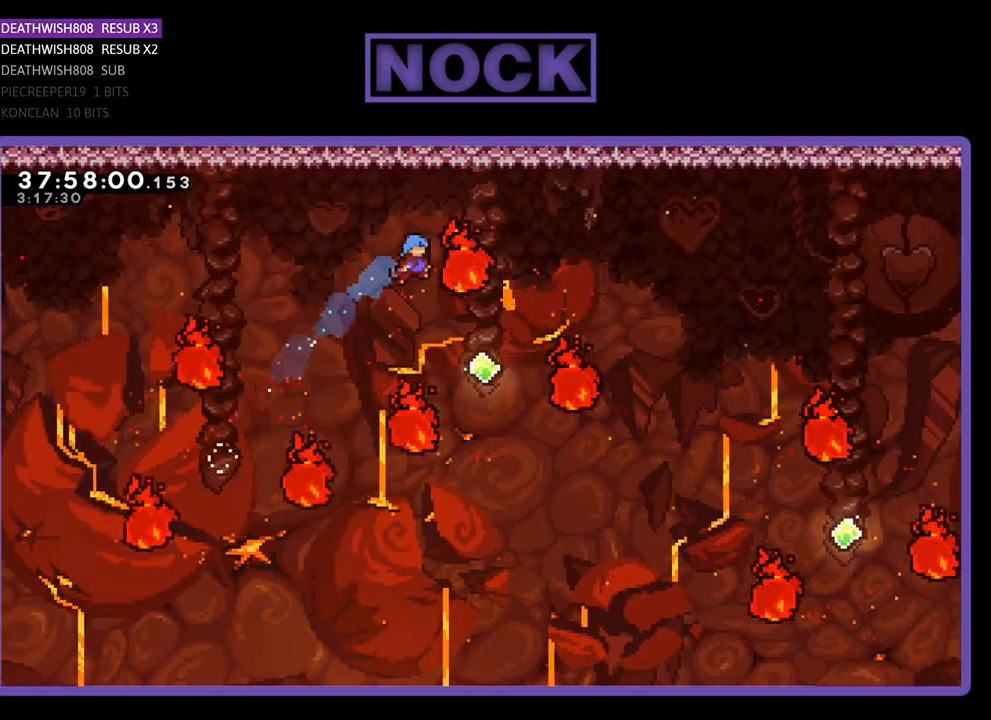
{"buttons": ["CIRCLE", "R2", "DPAD_RIGHT"], "events": [[367, "CIRCLE", "down"]]}
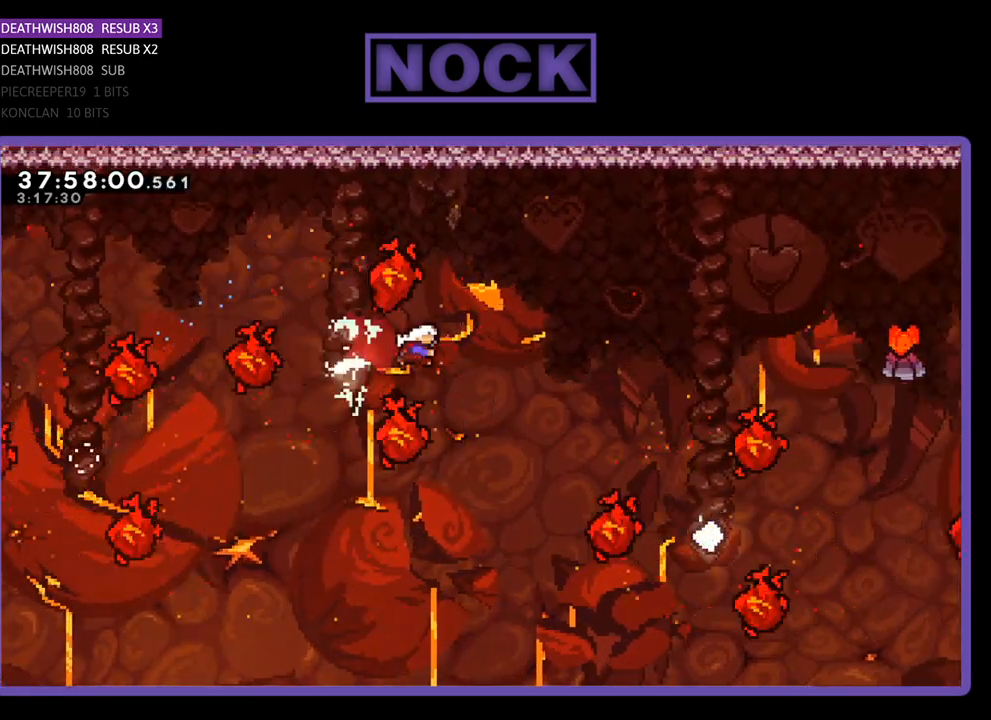
{"buttons": ["CIRCLE", "R2", "DPAD_UP", "DPAD_RIGHT"], "events": [[67, "CIRCLE", "up"], [233, "DPAD_UP", "down"], [367, "CIRCLE", "down"]]}
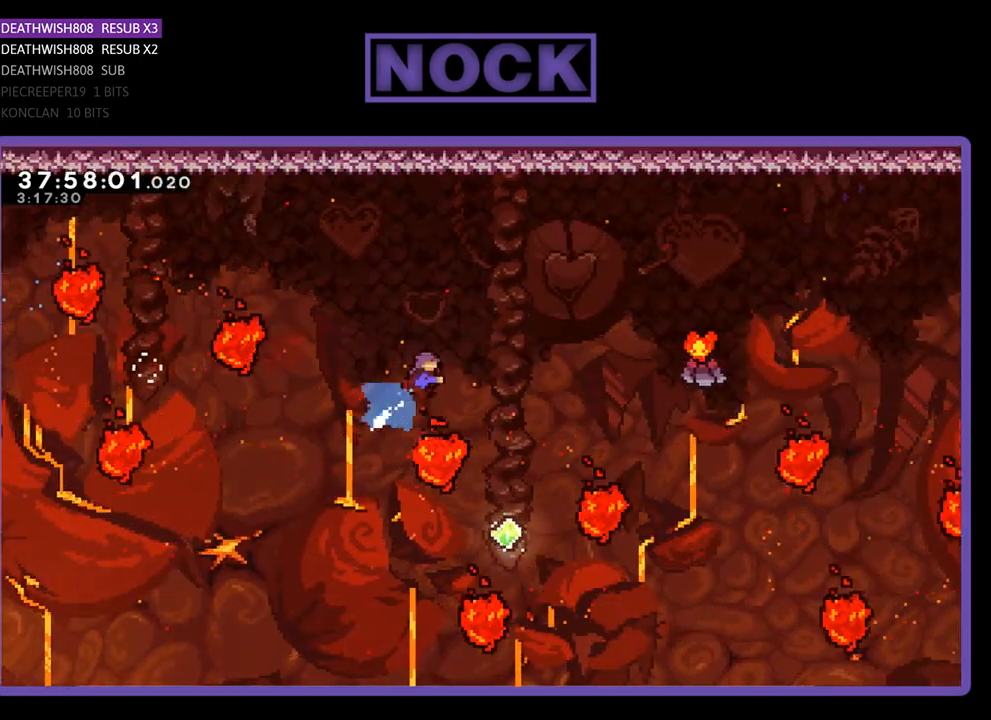
{"buttons": ["R2"], "events": [[100, "CIRCLE", "up"], [100, "DPAD_RIGHT", "up"], [200, "DPAD_UP", "up"], [367, "DPAD_LEFT", "down"], [500, "DPAD_LEFT", "up"]]}
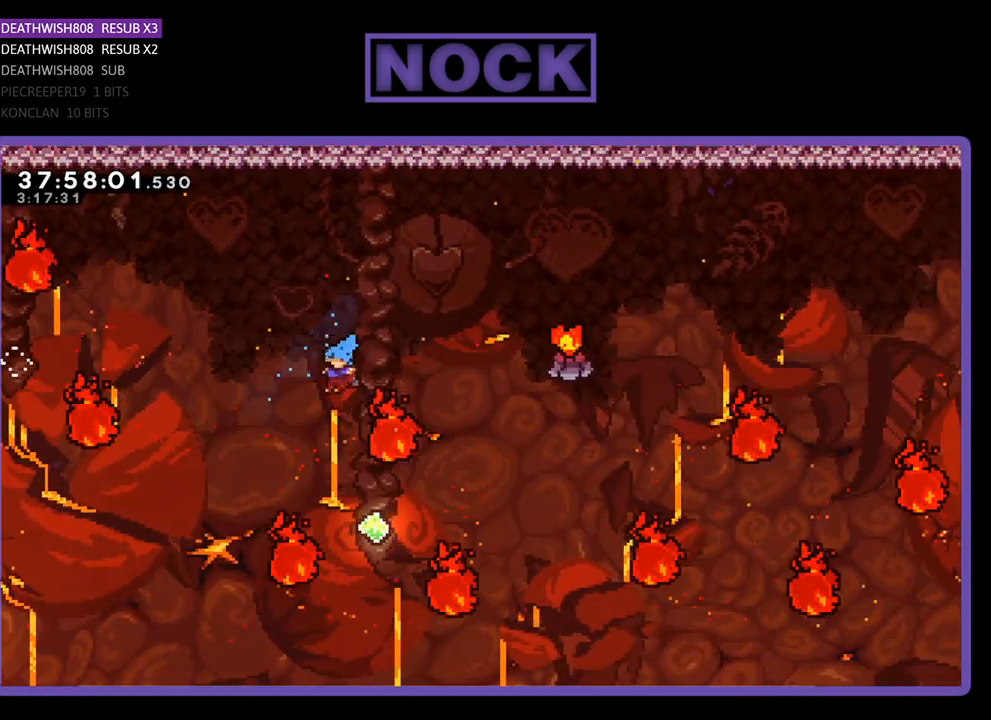
{"buttons": ["CIRCLE", "R2", "DPAD_UP", "DPAD_RIGHT"], "events": [[67, "DPAD_RIGHT", "down"], [267, "DPAD_UP", "down"], [433, "CIRCLE", "down"]]}
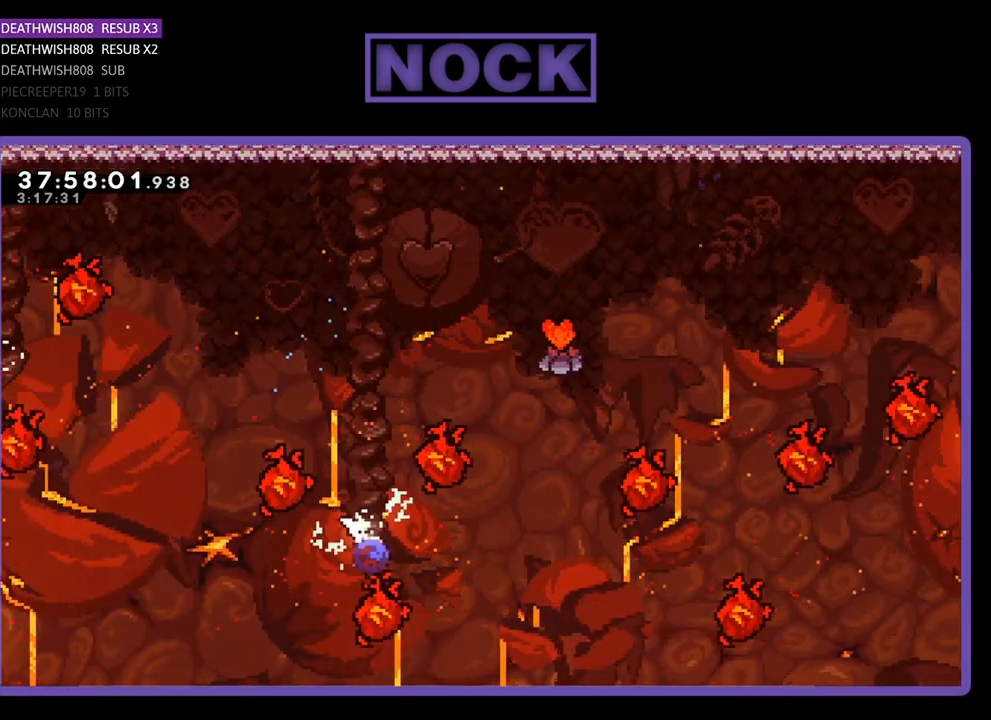
{"buttons": ["CIRCLE", "R2", "DPAD_UP", "DPAD_RIGHT"], "events": [[33, "DPAD_RIGHT", "up"], [233, "CIRCLE", "up"], [433, "CIRCLE", "down"], [467, "DPAD_RIGHT", "down"]]}
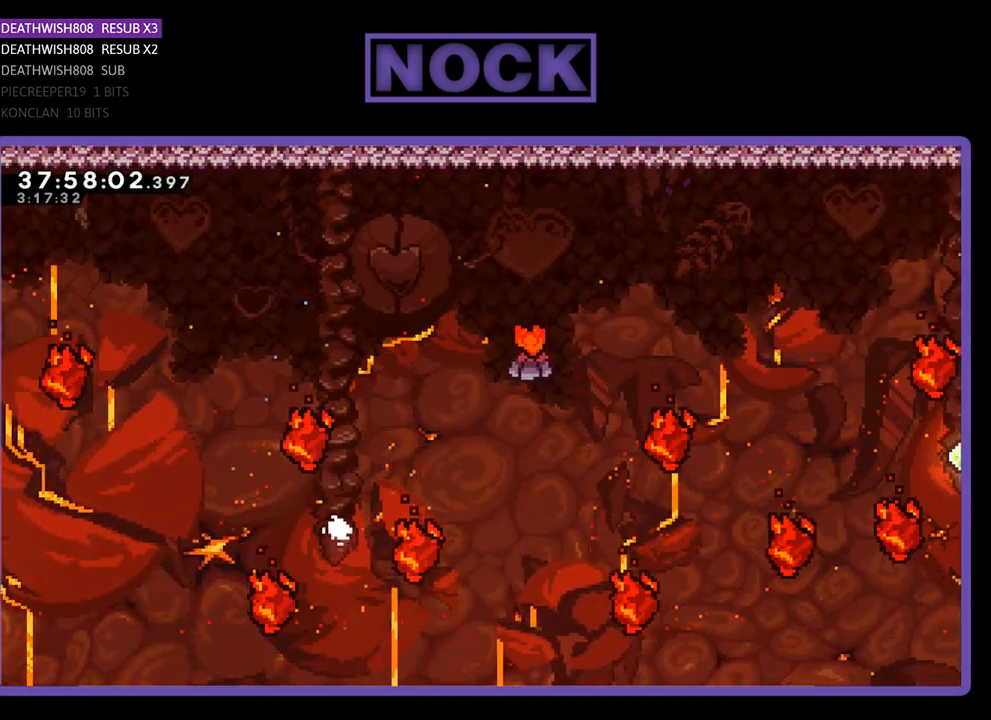
{"buttons": [], "events": [[100, "DPAD_UP", "up"], [133, "CIRCLE", "up"], [133, "DPAD_RIGHT", "up"], [133, "R2", "up"]]}
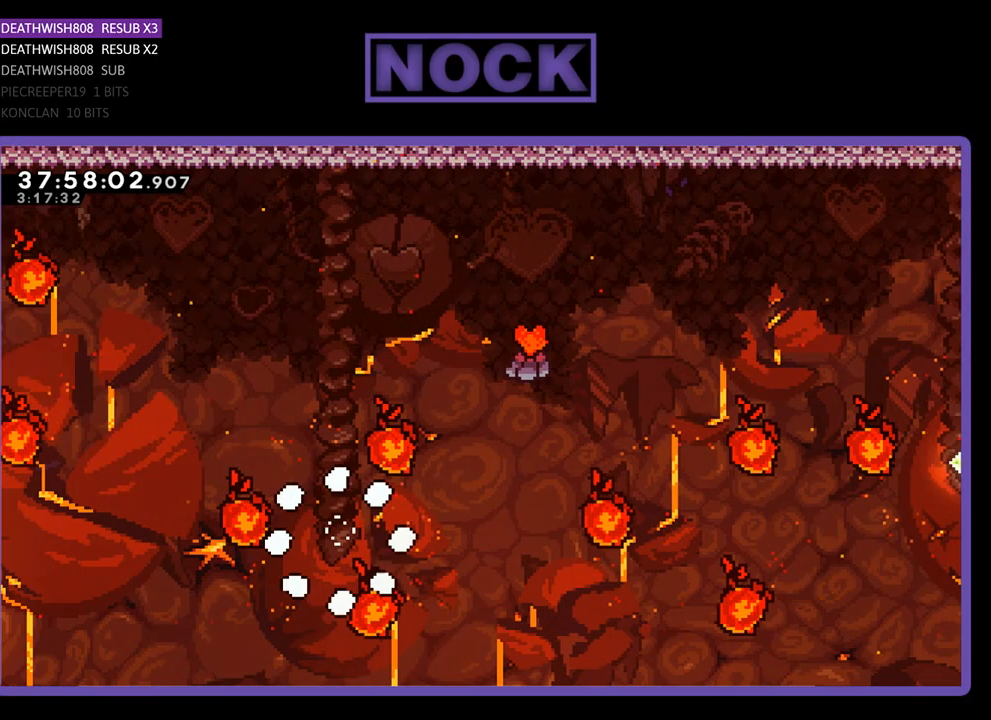
{"buttons": ["R2"], "events": [[300, "R2", "down"]]}
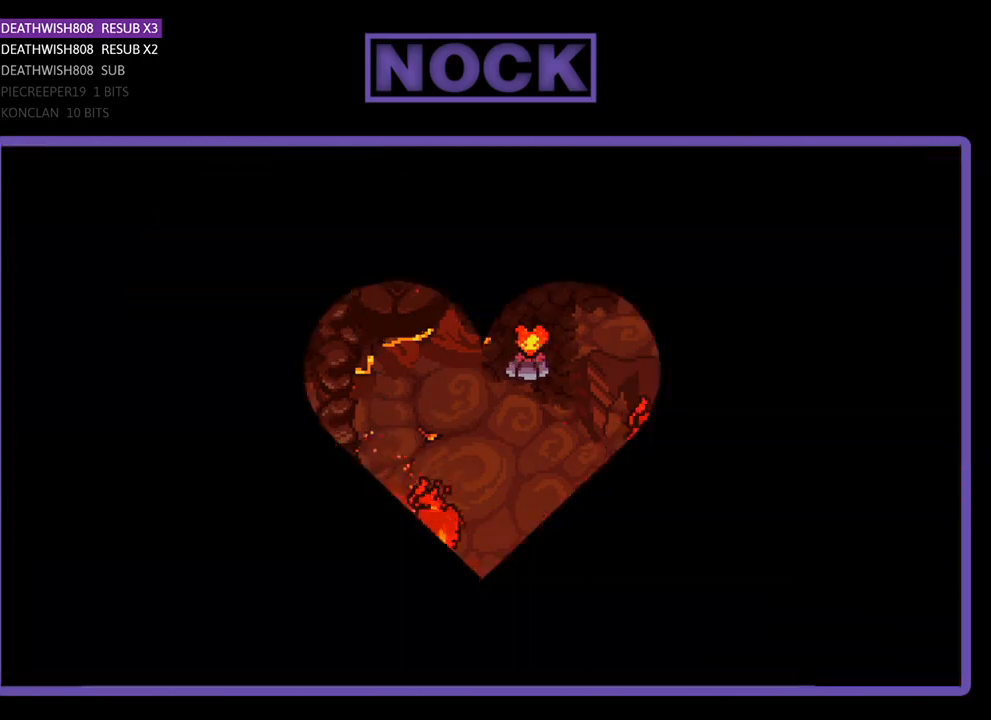
{"buttons": ["R2"], "events": []}
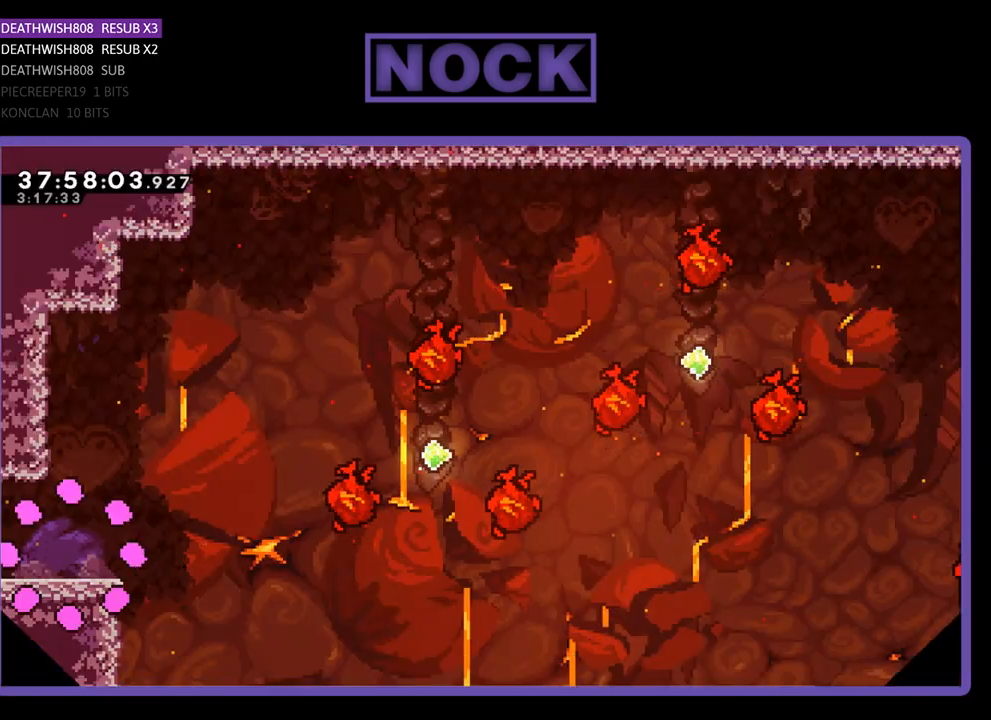
{"buttons": ["R2", "DPAD_RIGHT"], "events": [[200, "DPAD_RIGHT", "down"]]}
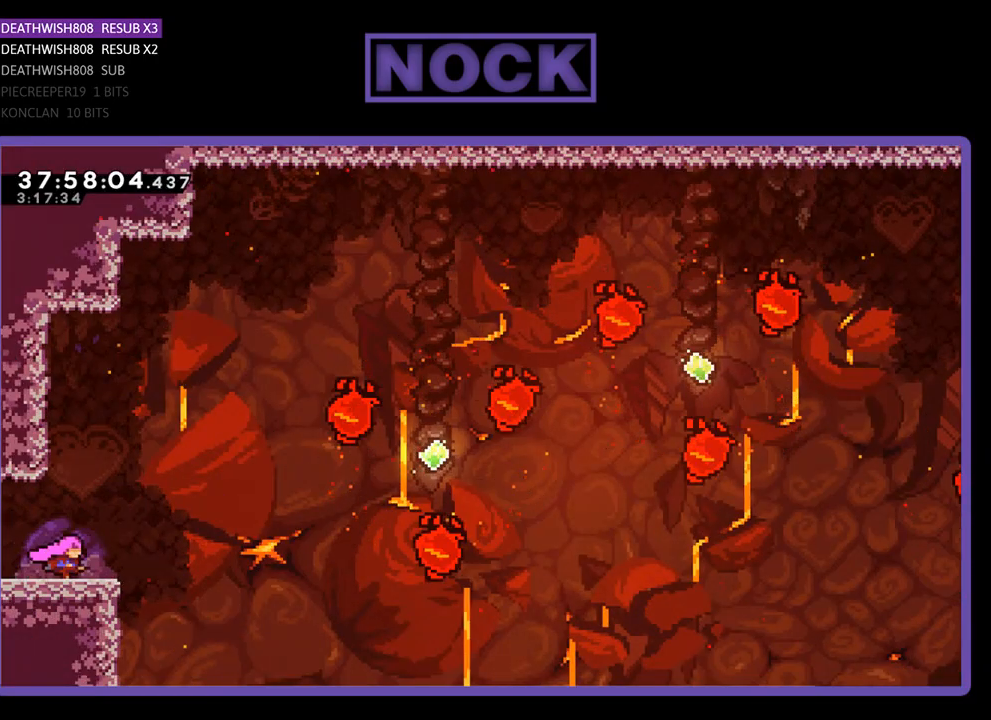
{"buttons": ["R2", "DPAD_UP", "DPAD_RIGHT"], "events": [[133, "CROSS", "down"], [400, "CROSS", "up"], [433, "DPAD_UP", "down"]]}
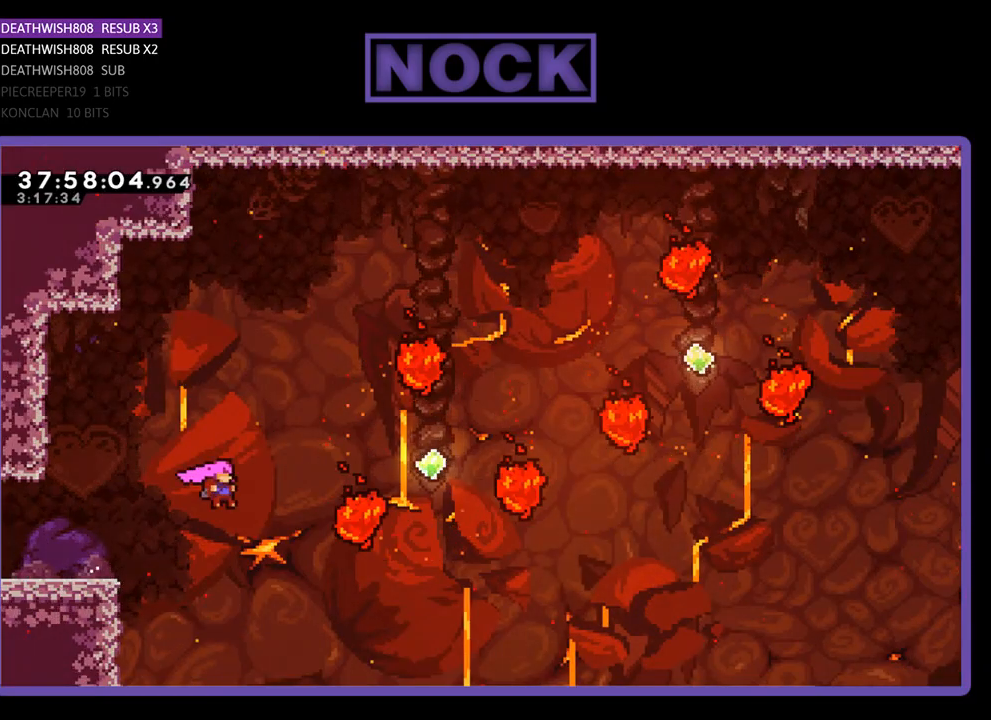
{"buttons": ["CIRCLE", "R2", "DPAD_UP", "DPAD_RIGHT"], "events": [[233, "CIRCLE", "down"], [400, "CIRCLE", "up"], [500, "CIRCLE", "down"]]}
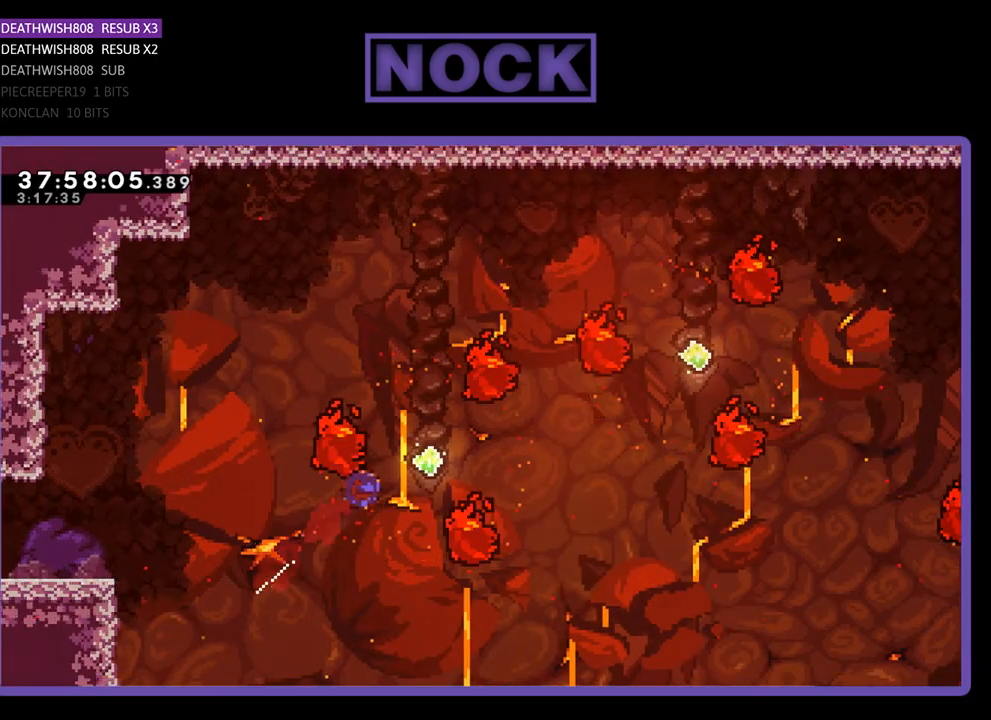
{"buttons": ["R2", "DPAD_UP", "DPAD_RIGHT"], "events": [[133, "CIRCLE", "up"], [267, "CIRCLE", "down"], [500, "CIRCLE", "up"]]}
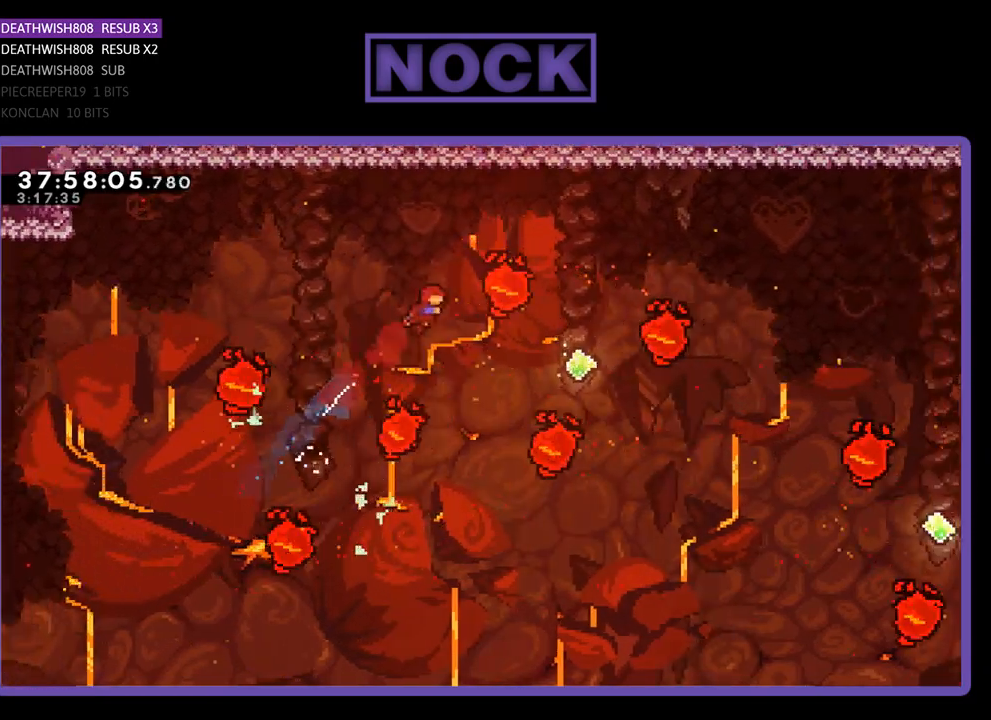
{"buttons": ["CIRCLE", "R2", "DPAD_RIGHT"], "events": [[100, "DPAD_UP", "up"], [400, "CIRCLE", "down"]]}
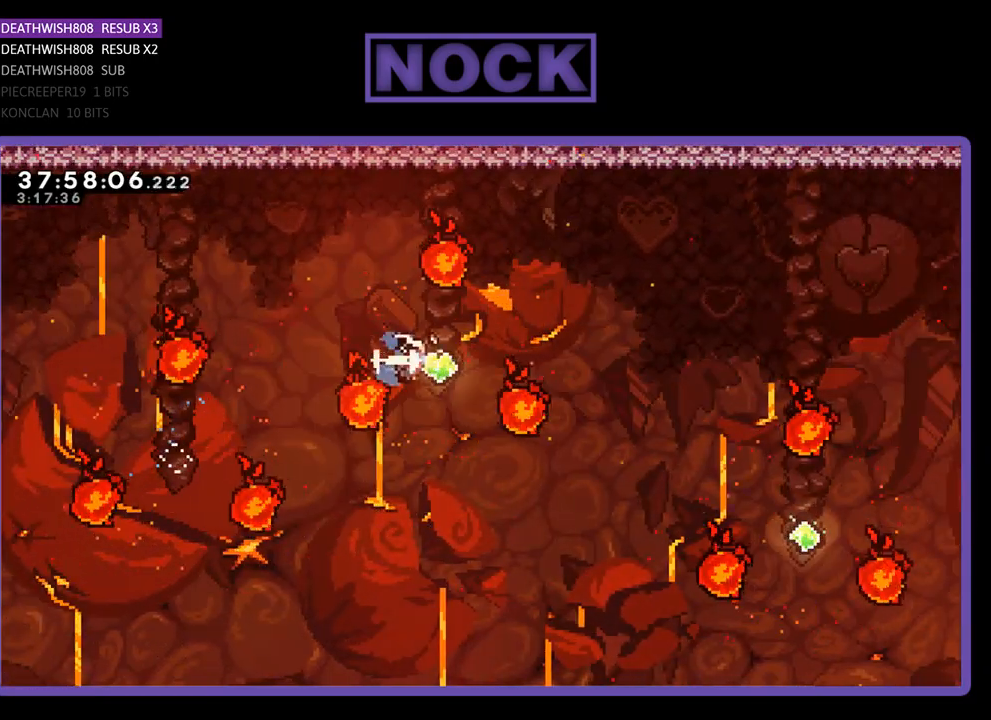
{"buttons": ["R2", "DPAD_UP"], "events": [[67, "CIRCLE", "up"], [200, "DPAD_UP", "down"], [467, "DPAD_RIGHT", "up"]]}
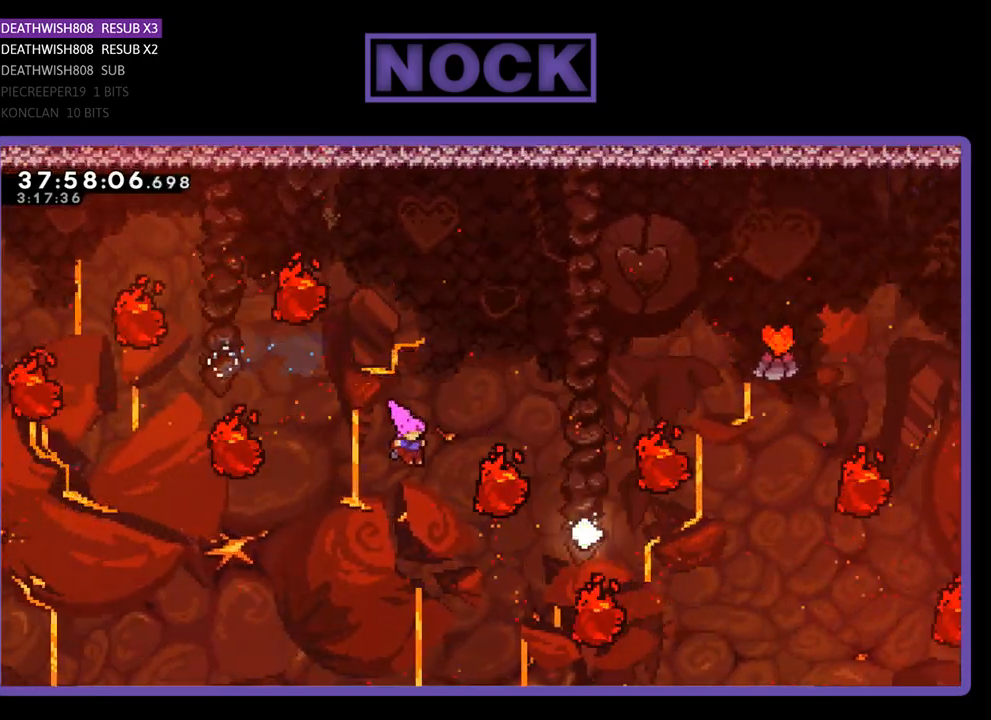
{"buttons": ["R2", "DPAD_RIGHT"], "events": [[33, "CIRCLE", "down"], [233, "DPAD_RIGHT", "down"], [300, "CIRCLE", "up"], [333, "DPAD_UP", "up"], [433, "DPAD_RIGHT", "up"], [467, "DPAD_RIGHT", "down"]]}
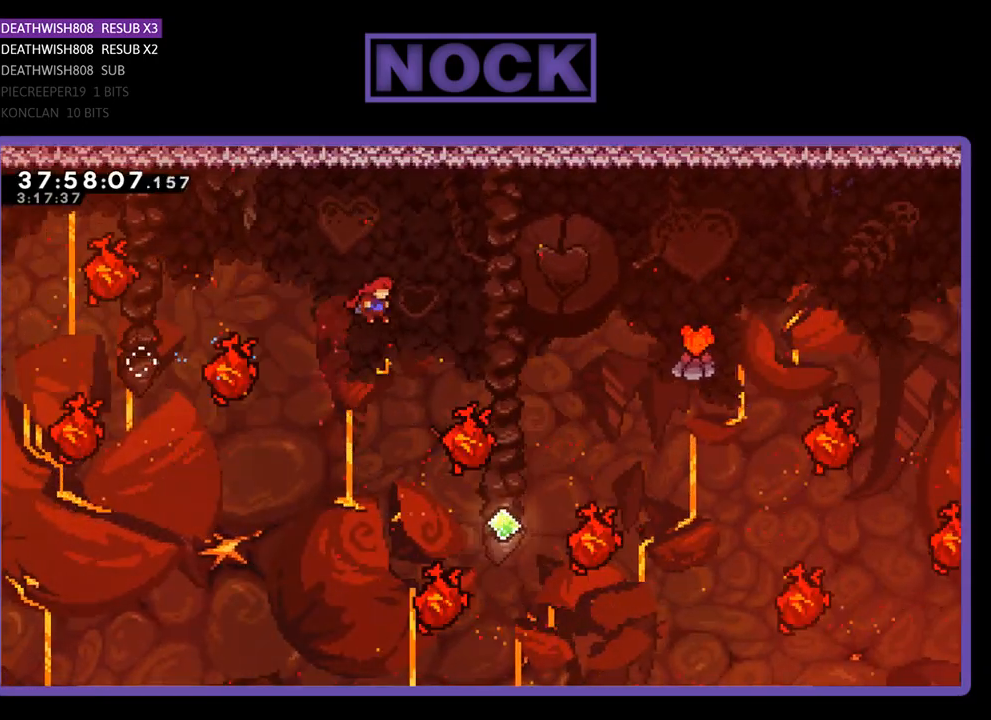
{"buttons": ["R2", "DPAD_UP"], "events": [[200, "DPAD_UP", "down"], [233, "DPAD_RIGHT", "up"]]}
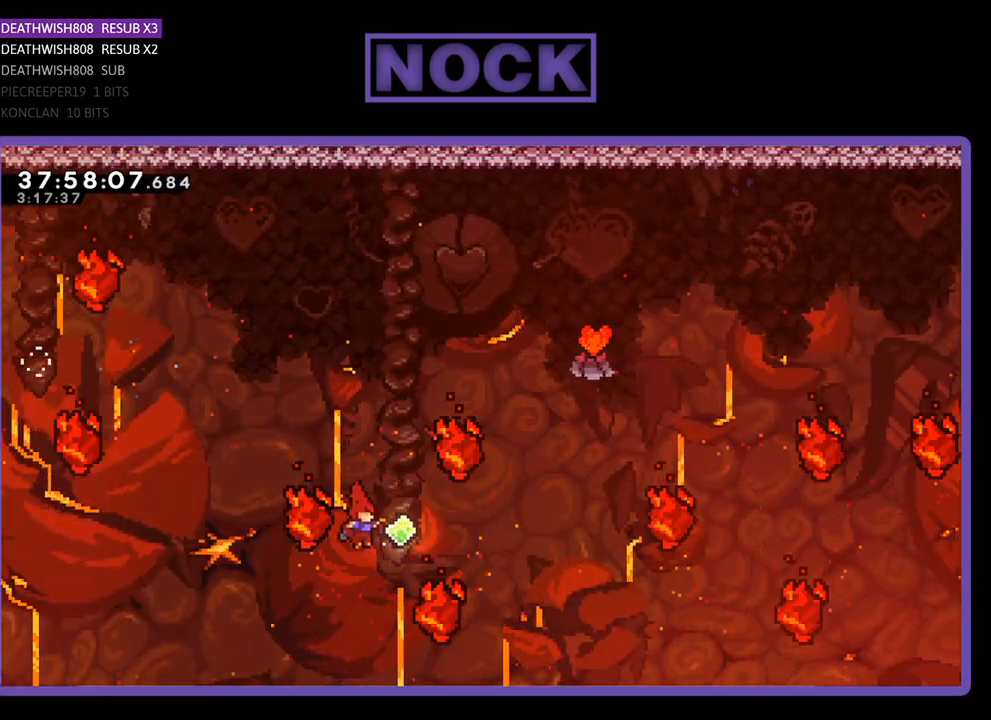
{"buttons": ["R2", "DPAD_UP", "DPAD_RIGHT"], "events": [[33, "CIRCLE", "down"], [300, "DPAD_RIGHT", "down"], [400, "CIRCLE", "up"]]}
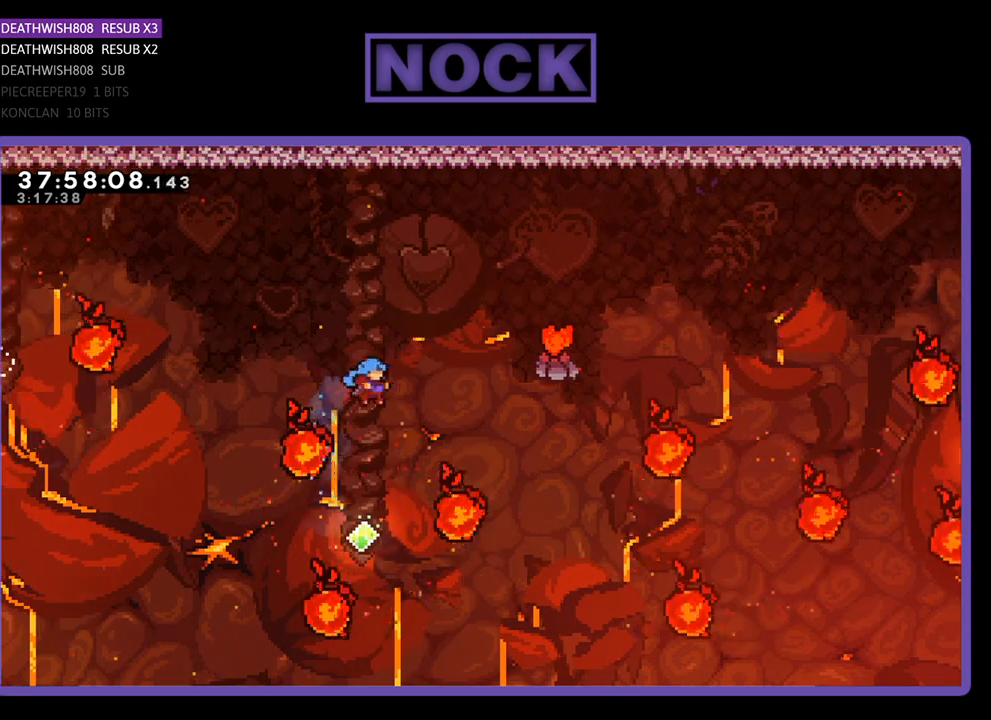
{"buttons": [], "events": [[33, "CIRCLE", "down"], [400, "DPAD_RIGHT", "up"], [467, "CIRCLE", "up"], [467, "DPAD_UP", "up"], [500, "R2", "up"]]}
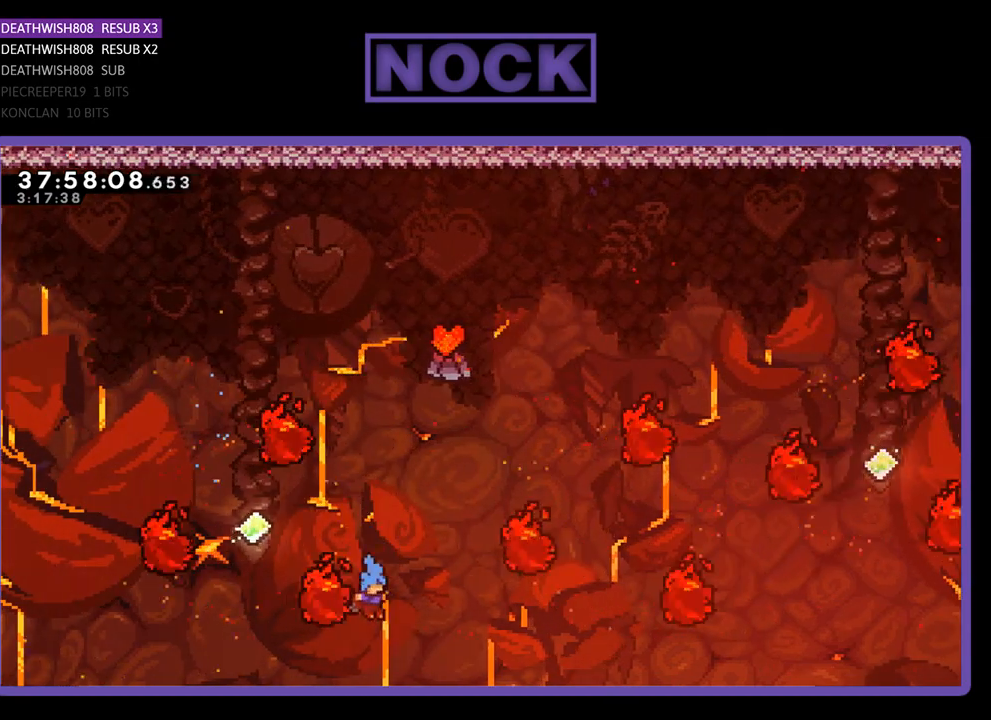
{"buttons": [], "events": [[33, "DPAD_LEFT", "down"], [167, "DPAD_LEFT", "up"]]}
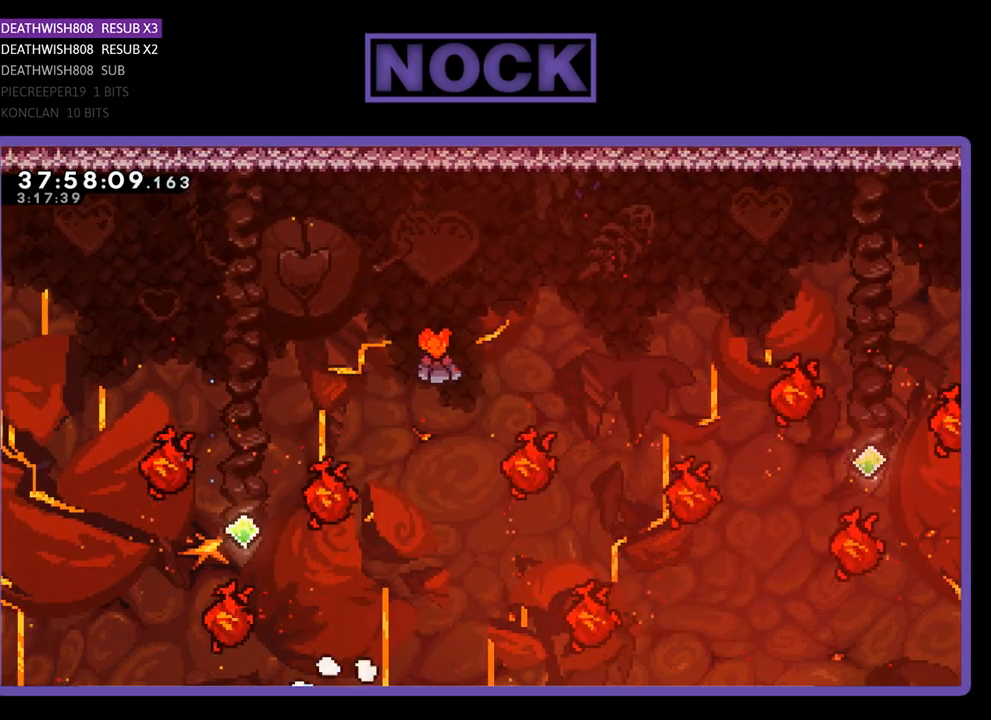
{"buttons": [], "events": []}
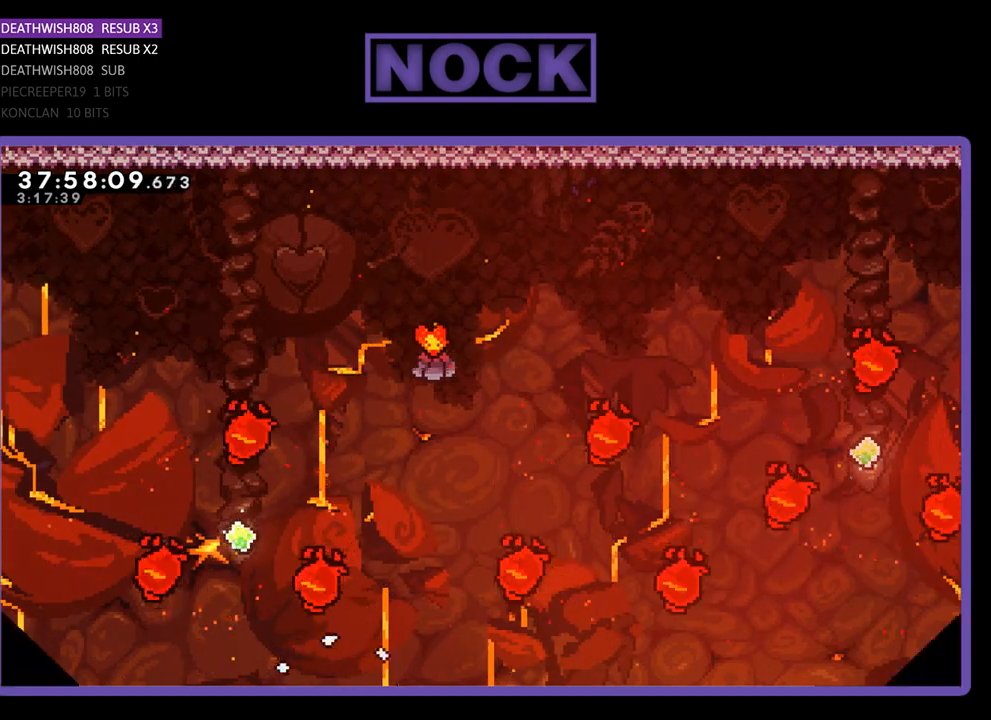
{"buttons": ["R2", "DPAD_RIGHT"], "events": [[33, "R2", "down"], [367, "DPAD_RIGHT", "down"]]}
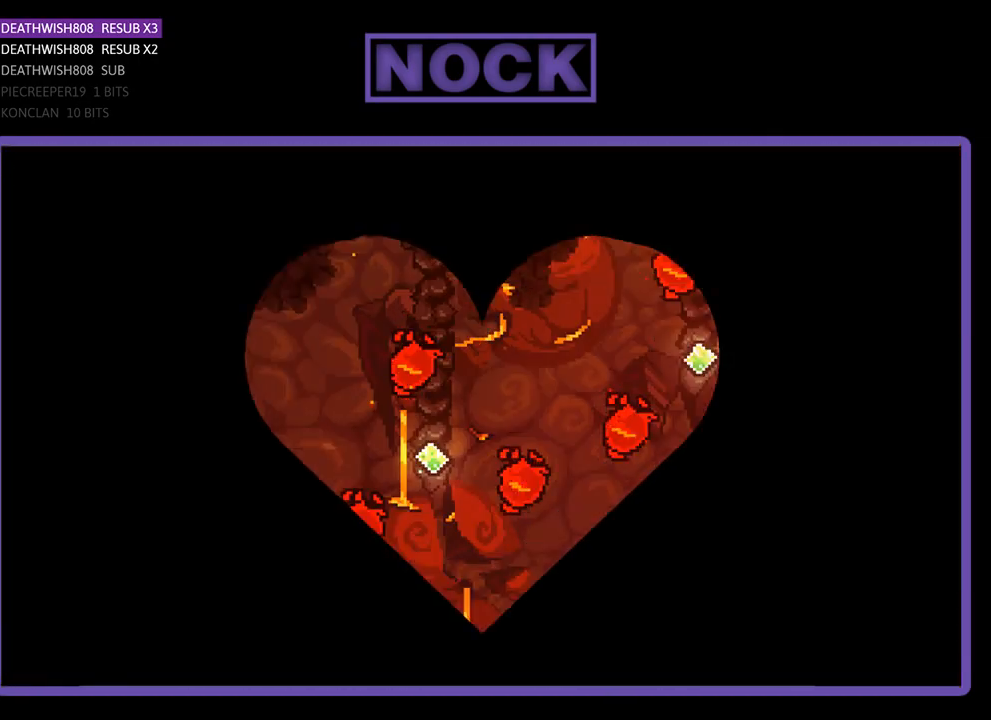
{"buttons": ["R2"], "events": [[367, "DPAD_RIGHT", "up"]]}
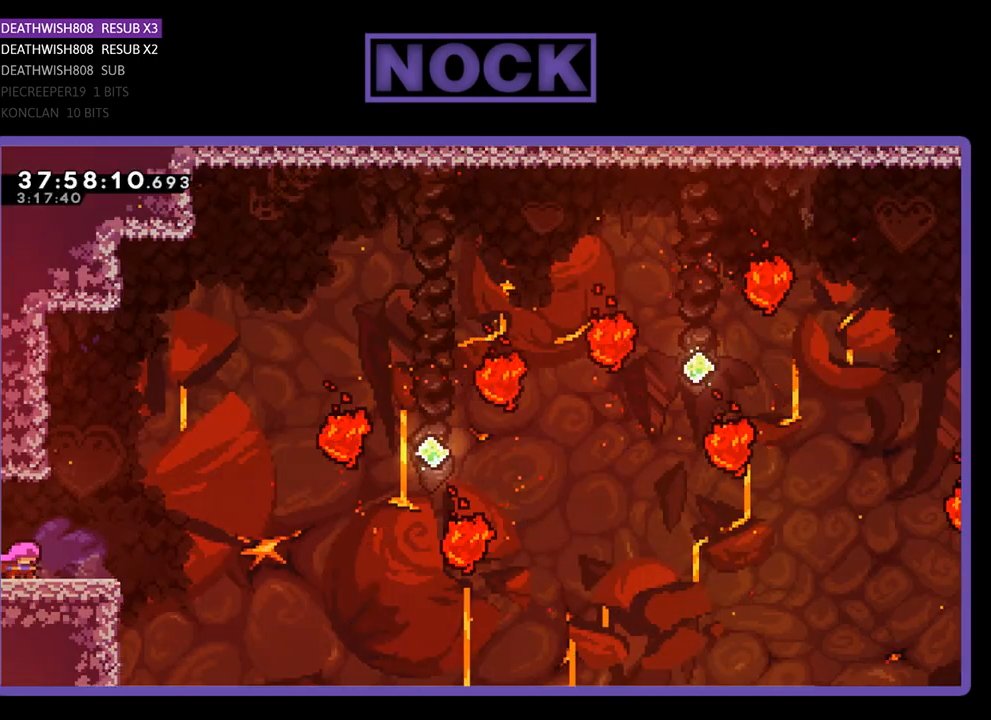
{"buttons": ["CROSS", "R2", "DPAD_RIGHT"], "events": [[33, "DPAD_RIGHT", "down"], [400, "CROSS", "down"]]}
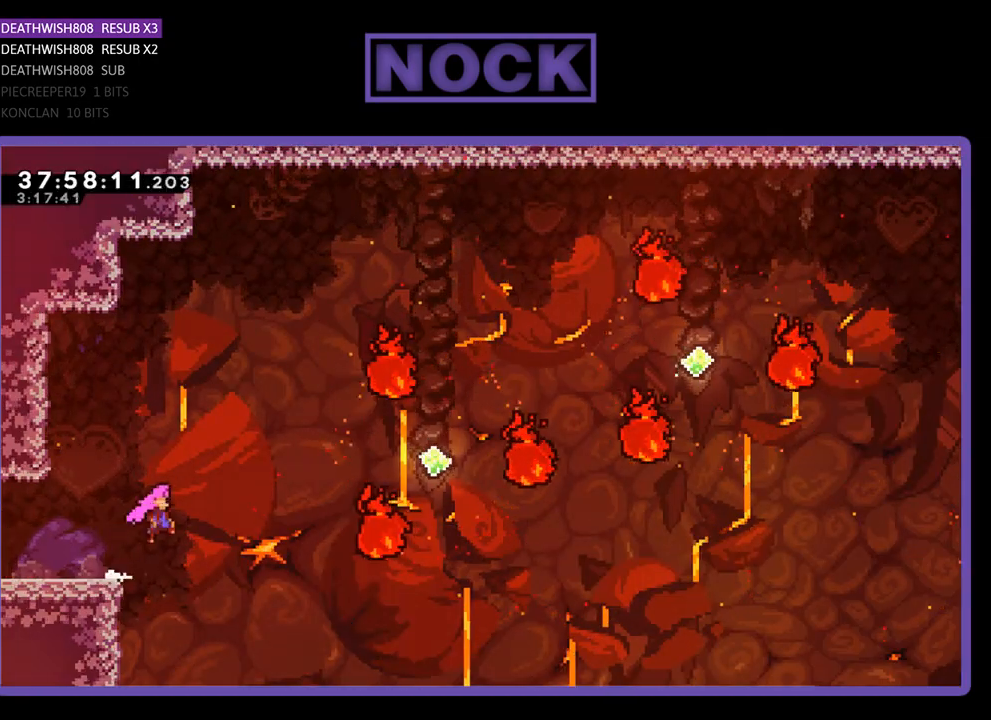
{"buttons": ["R2", "DPAD_UP", "DPAD_RIGHT"], "events": [[33, "DPAD_UP", "down"], [233, "CROSS", "up"]]}
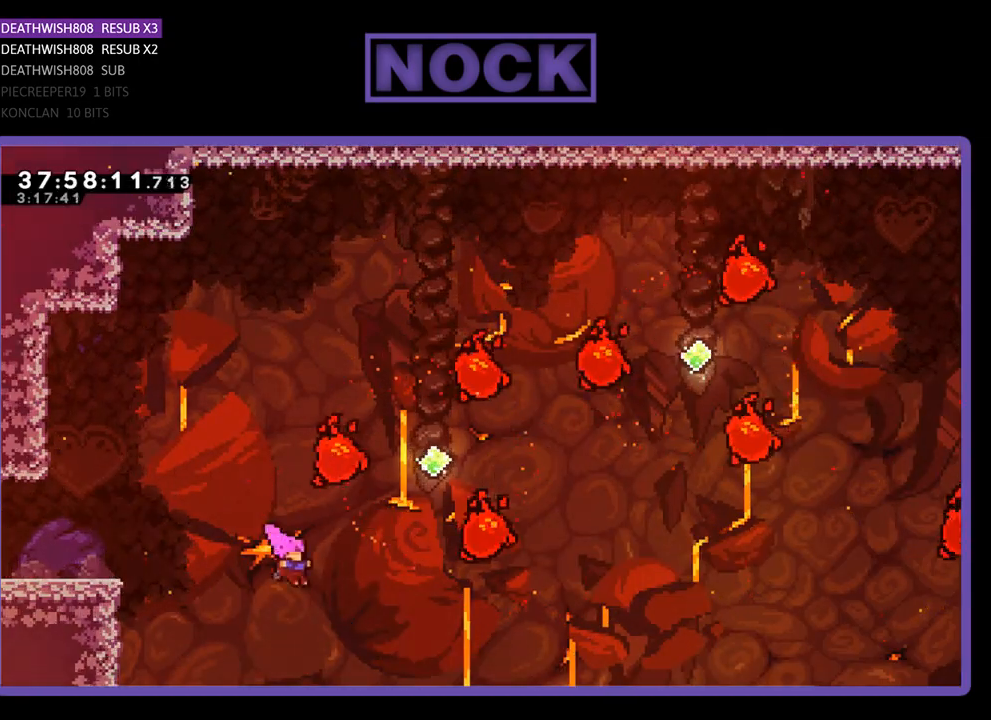
{"buttons": ["CIRCLE", "R2", "DPAD_UP", "DPAD_RIGHT"], "events": [[33, "CIRCLE", "down"], [233, "CIRCLE", "up"], [267, "CIRCLE", "down"], [467, "CIRCLE", "up"], [500, "CIRCLE", "down"]]}
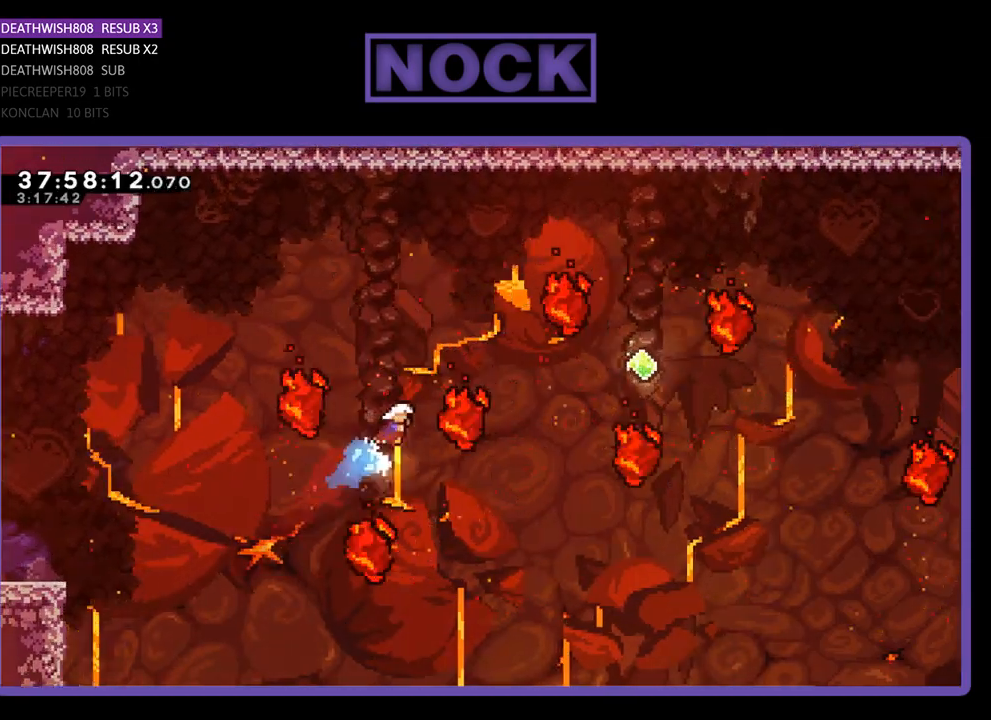
{"buttons": ["R2", "DPAD_RIGHT"], "events": [[200, "CIRCLE", "up"], [333, "DPAD_UP", "up"]]}
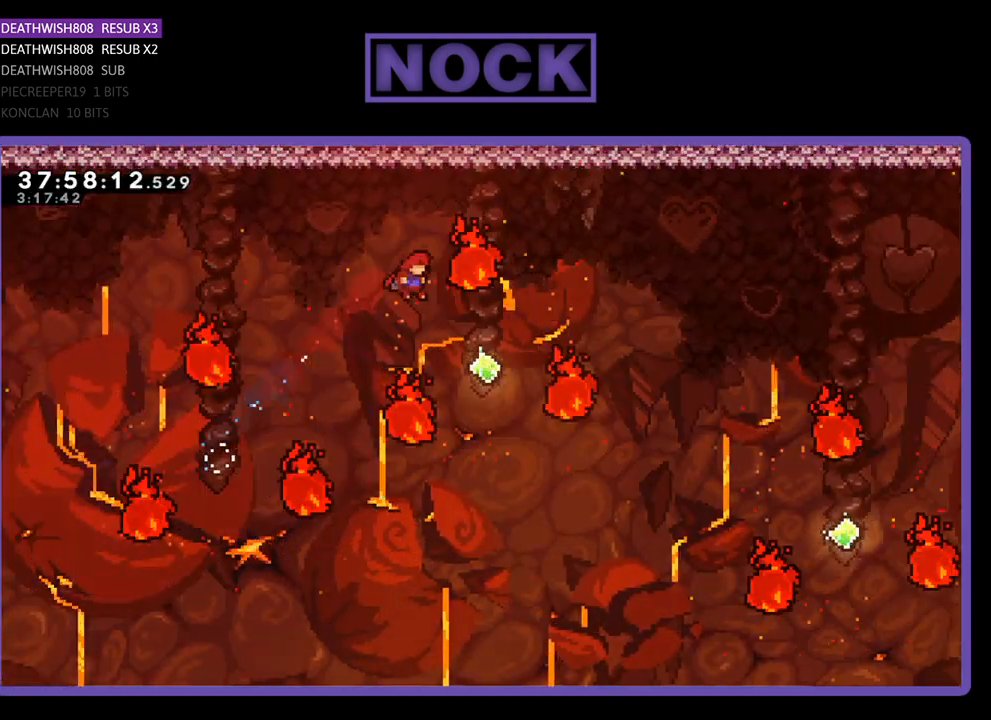
{"buttons": ["R2", "DPAD_RIGHT"], "events": [[267, "CIRCLE", "down"], [500, "CIRCLE", "up"]]}
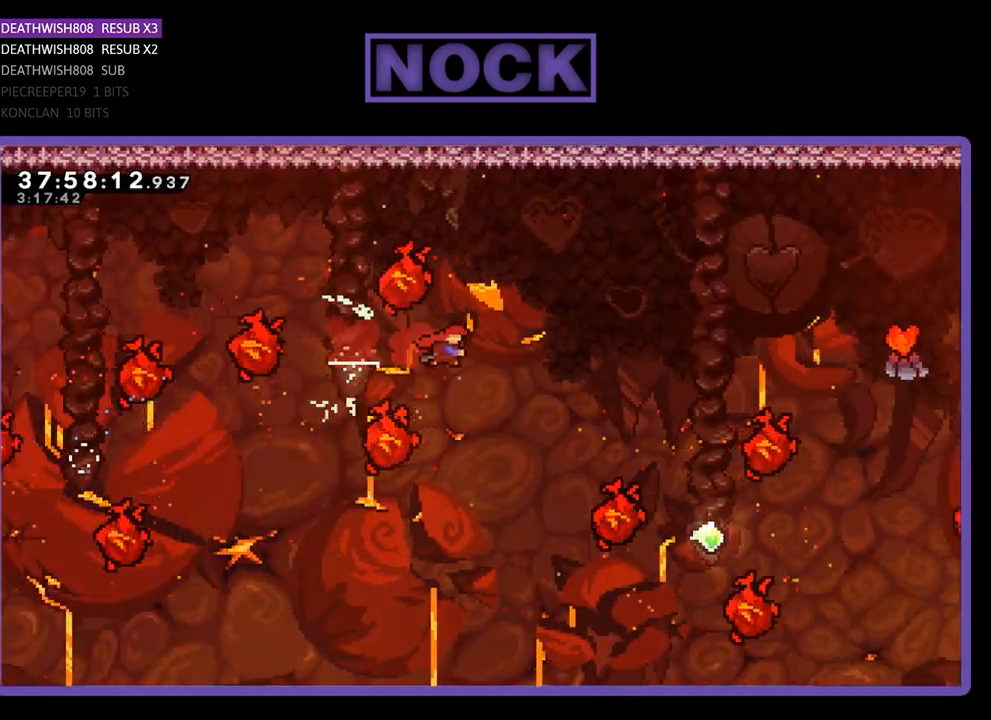
{"buttons": ["CIRCLE", "R2", "DPAD_UP", "DPAD_RIGHT"], "events": [[167, "DPAD_UP", "down"], [200, "DPAD_RIGHT", "up"], [267, "CIRCLE", "down"], [433, "DPAD_RIGHT", "down"]]}